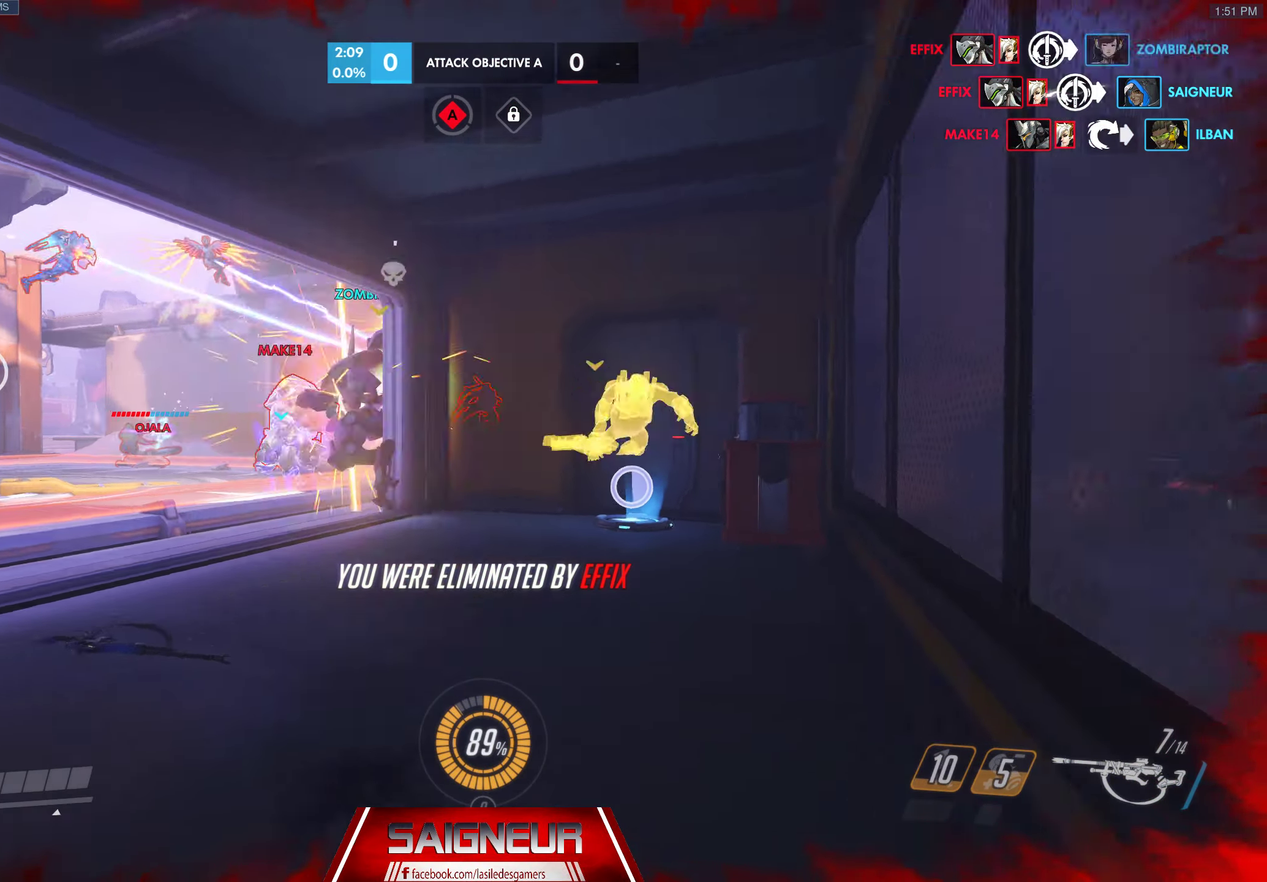
Gameplay with keyboard and mouse; each line is a JSON object with the keys and mouse buttons held at the frame after it. "events" lists presses ("down") and releases ("up") of "a", "ctrl", "d", "e", "f", "q", "r", "s", "shift", "space", "tab", "w", "mouse_left", "mouse_wheel", "mouse_right", "mouse_mb4" and "mouse_mb5" between this image and that frame as [ms after this image, input, new state], when the widget could be followed in between. "mouse_left", "mouse_wheel", "mouse_right", "mouse_mb4", "mouse_mb5" = the "left", "wheel", "right", "mb4", "mb5" buttons of the "mouse" list. No other keys are recorded. "wheel" means that the mouse wheel is clicked or scrolled. Mouse movement is not recorded.
{"keys": ["tab"], "mouse": [], "events": [[300, "tab", "down"]]}
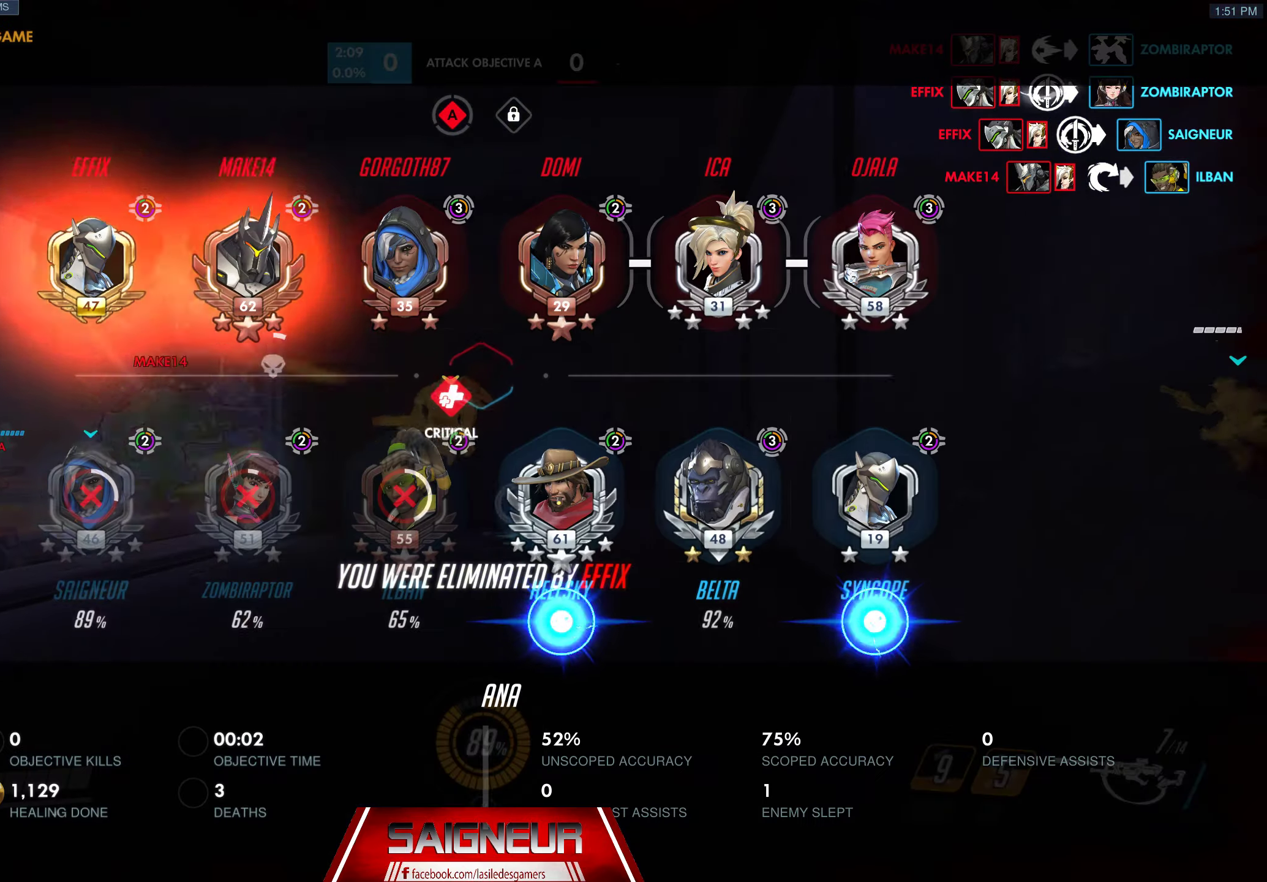
{"keys": ["tab"], "mouse": [], "events": []}
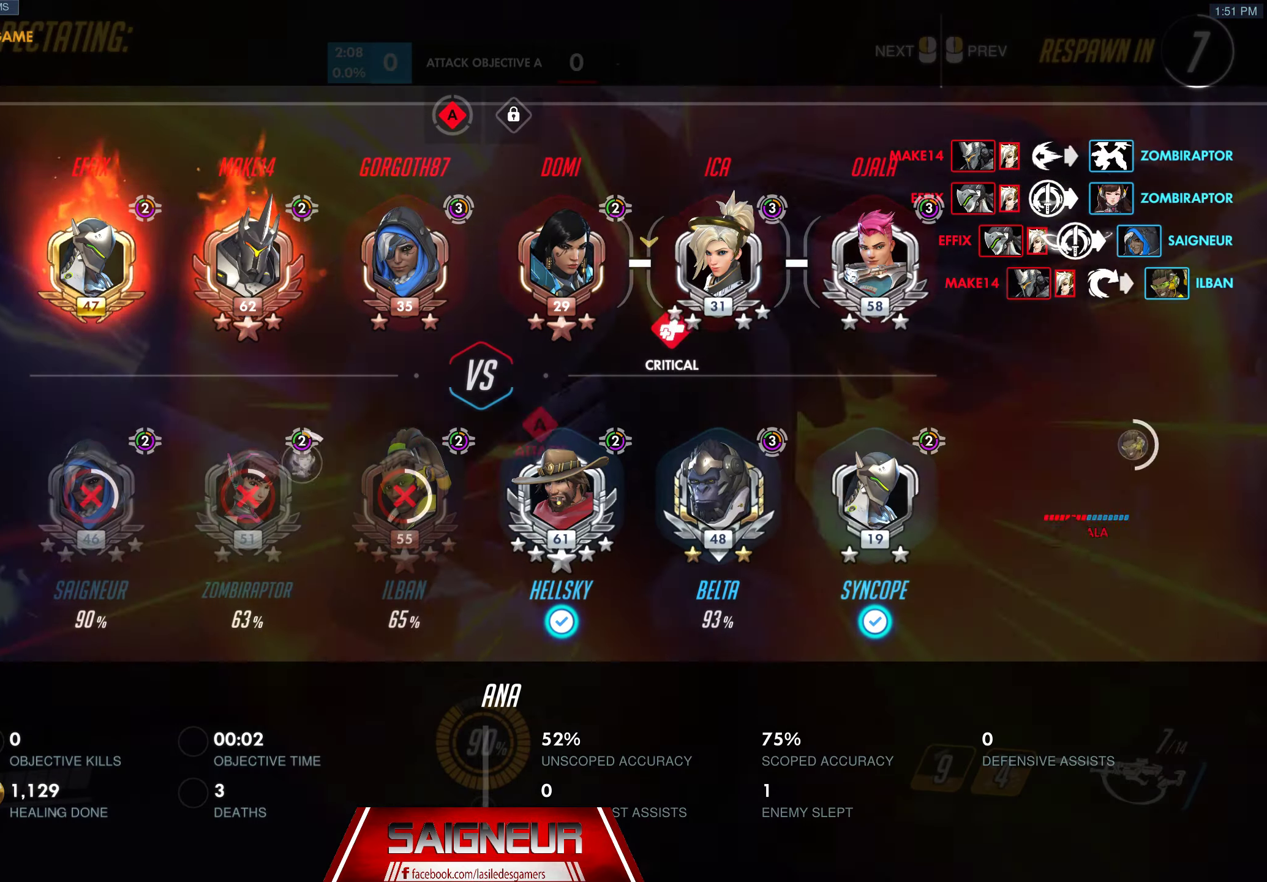
{"keys": ["w"], "mouse": [], "events": [[250, "w", "down"], [266, "tab", "up"]]}
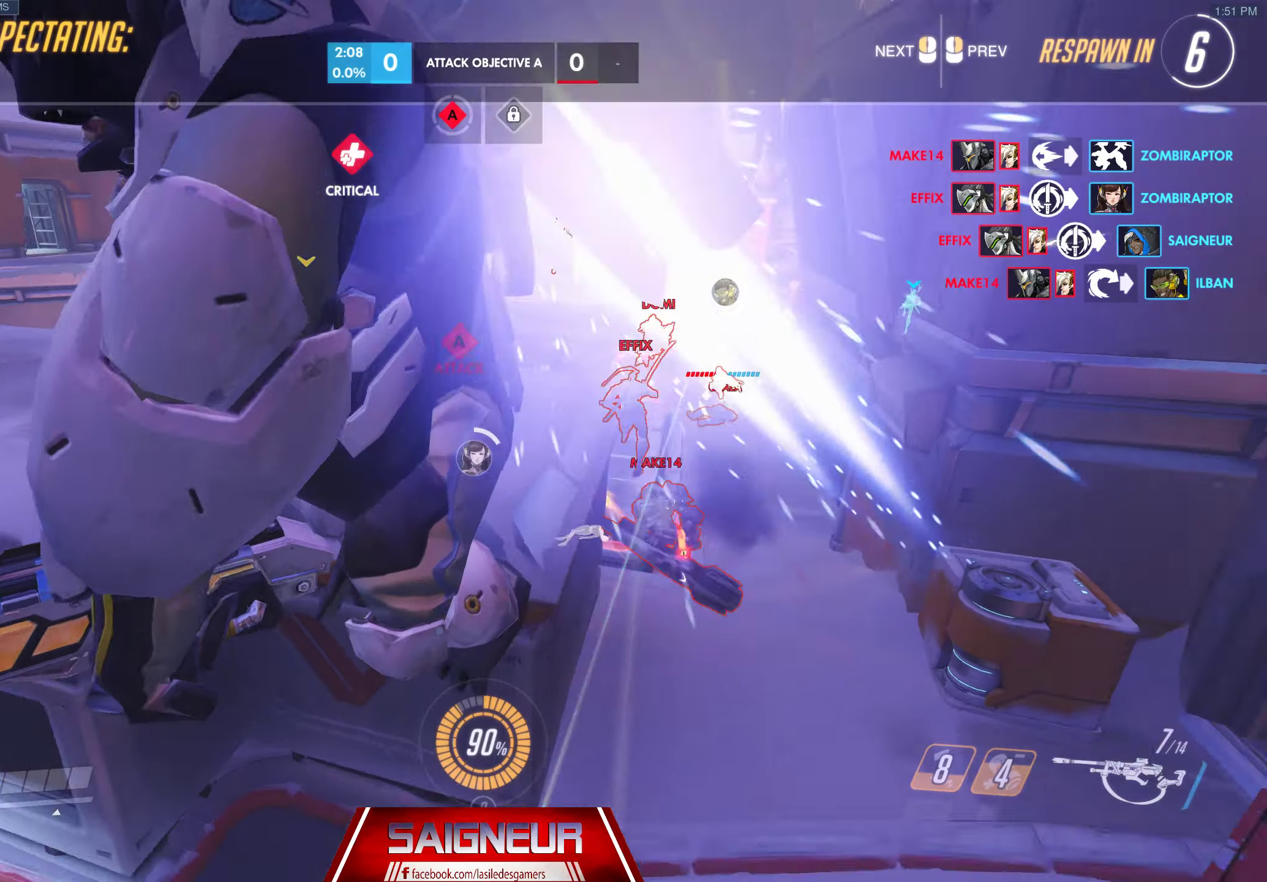
{"keys": ["w"], "mouse": [], "events": []}
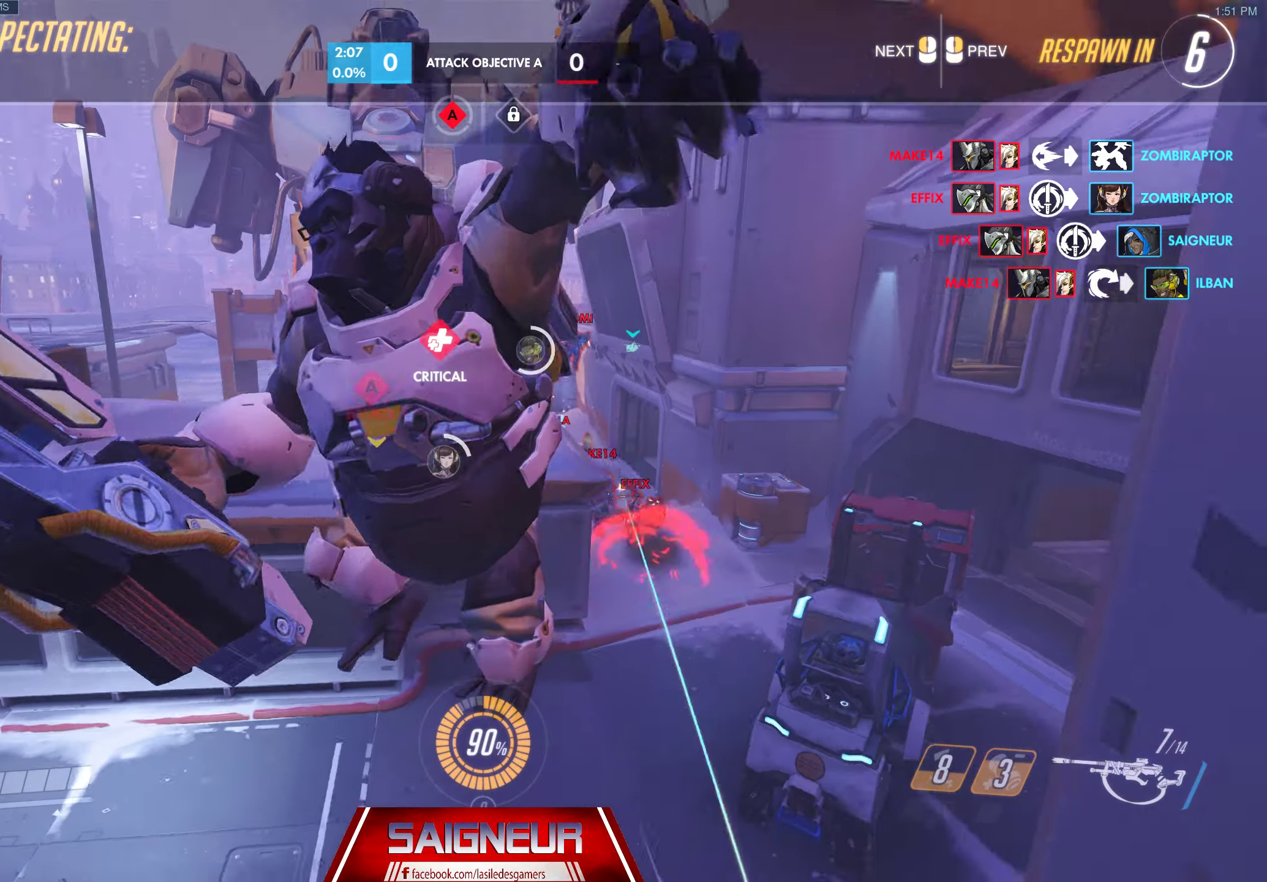
{"keys": ["tab", "w"], "mouse": [], "events": [[100, "tab", "down"]]}
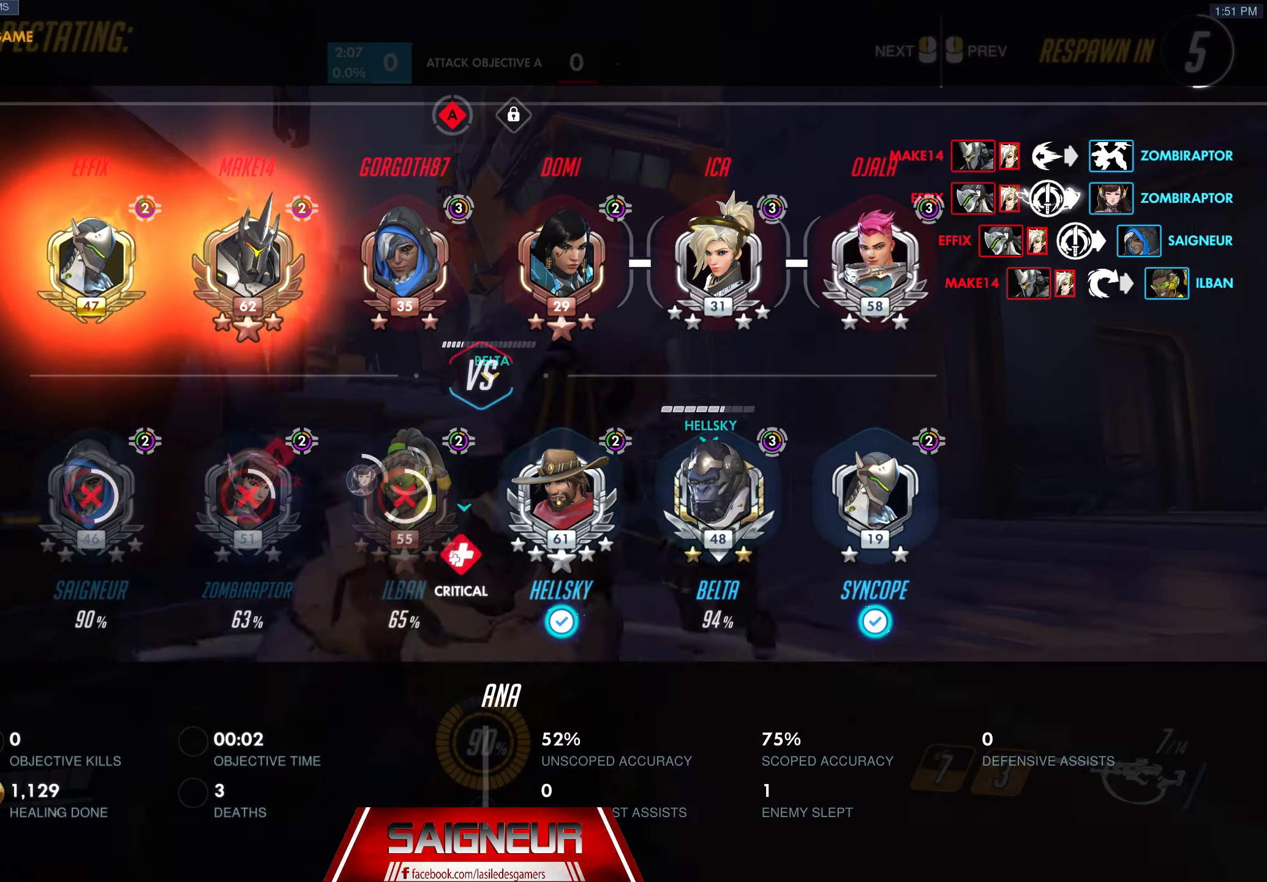
{"keys": ["w"], "mouse": [], "events": [[166, "tab", "up"]]}
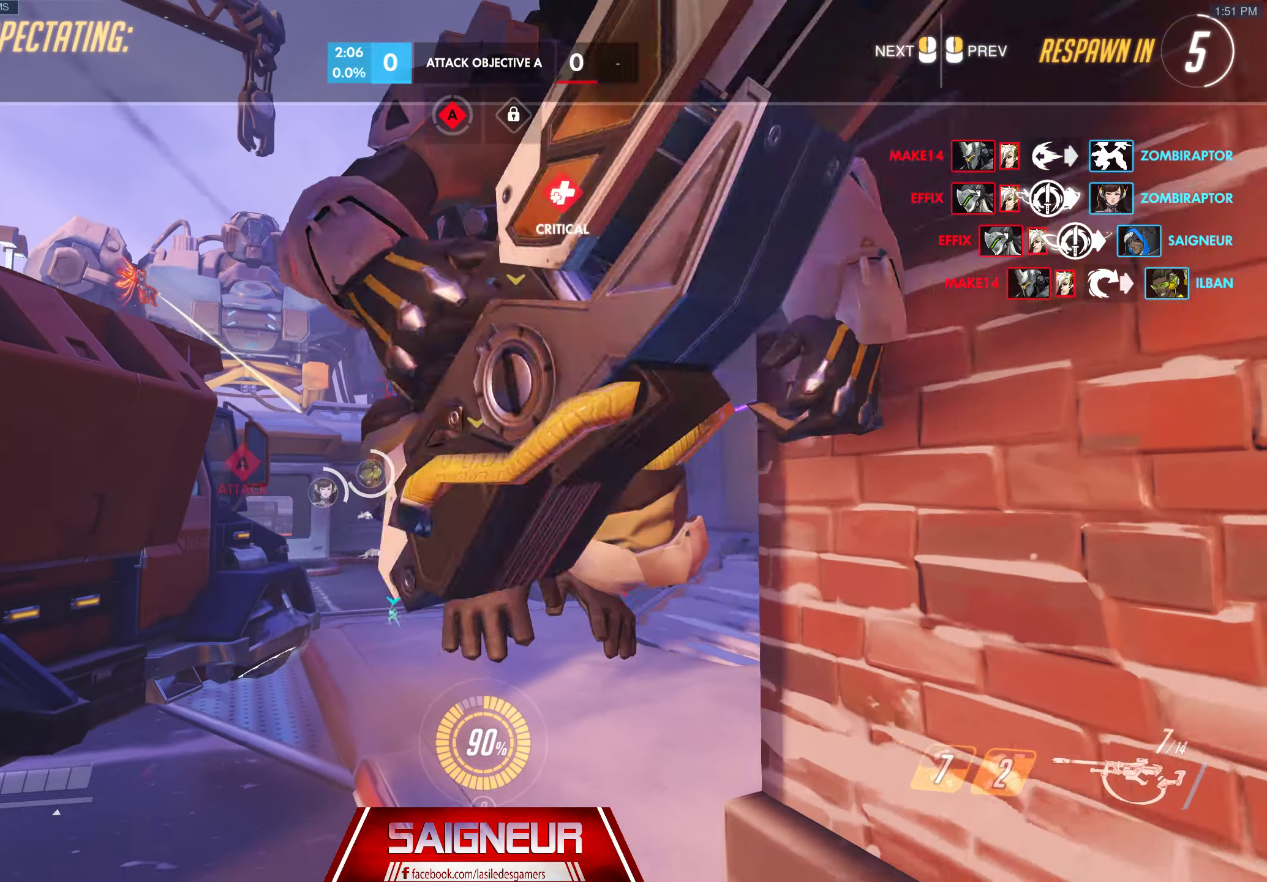
{"keys": ["w"], "mouse": [], "events": []}
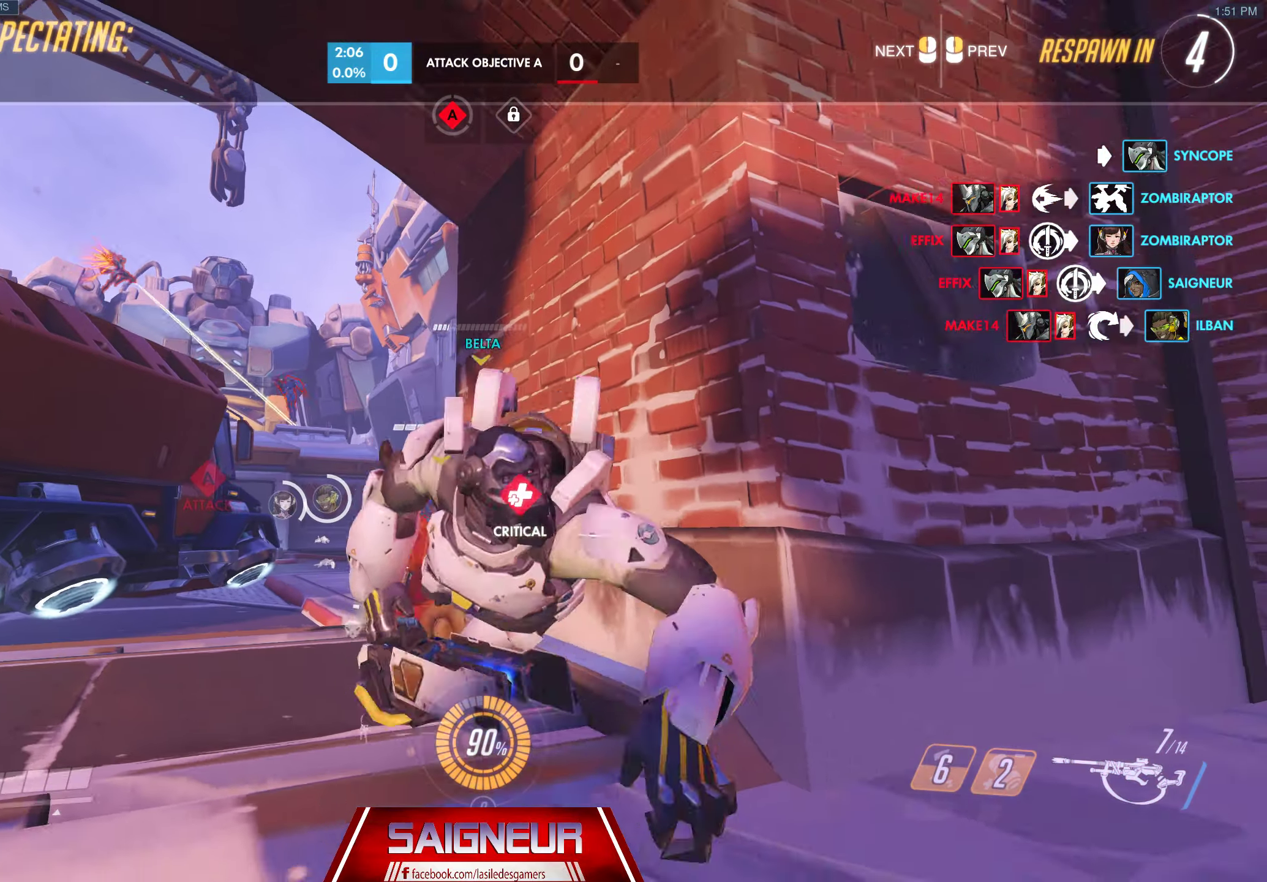
{"keys": ["w"], "mouse": [], "events": []}
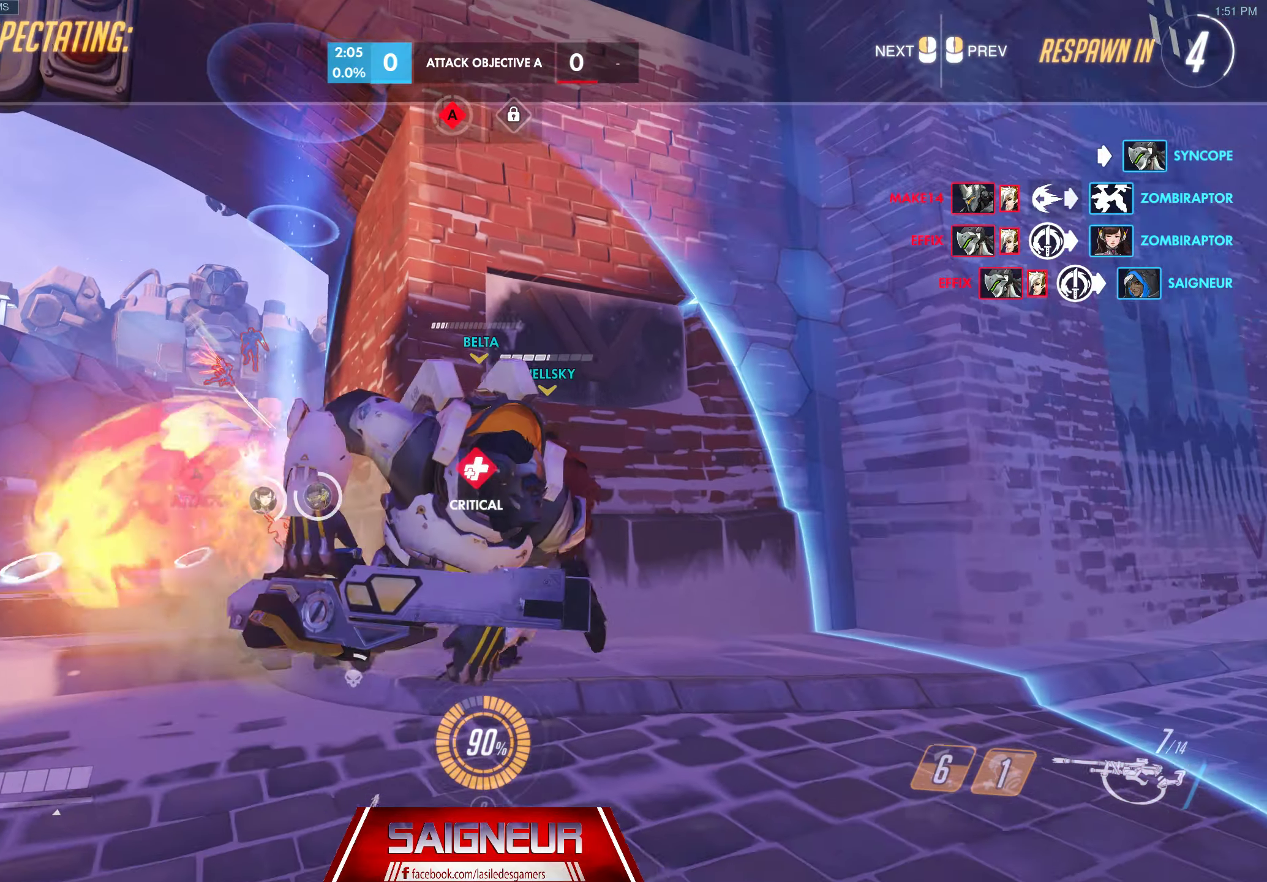
{"keys": ["tab", "w"], "mouse": [], "events": [[233, "tab", "down"]]}
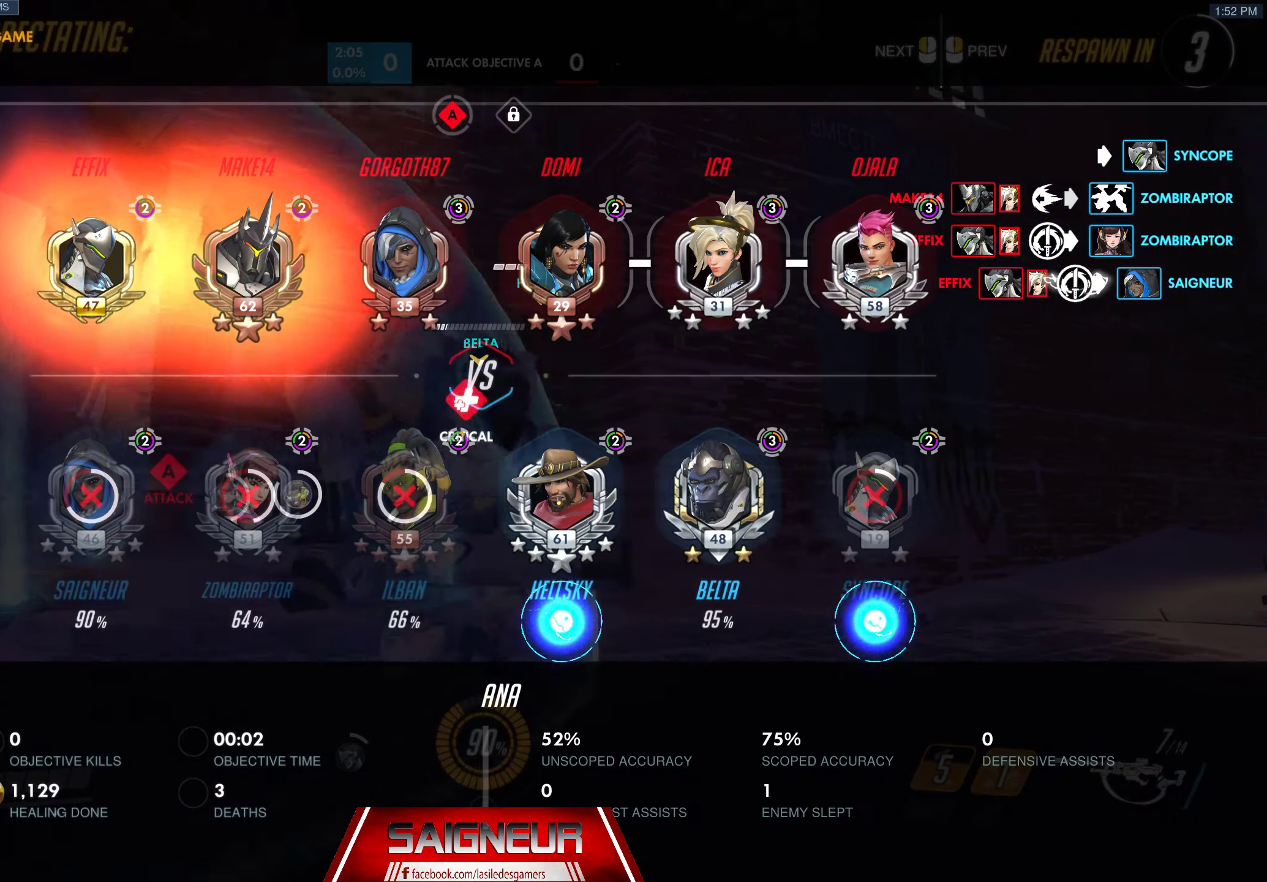
{"keys": ["tab", "w"], "mouse": [], "events": []}
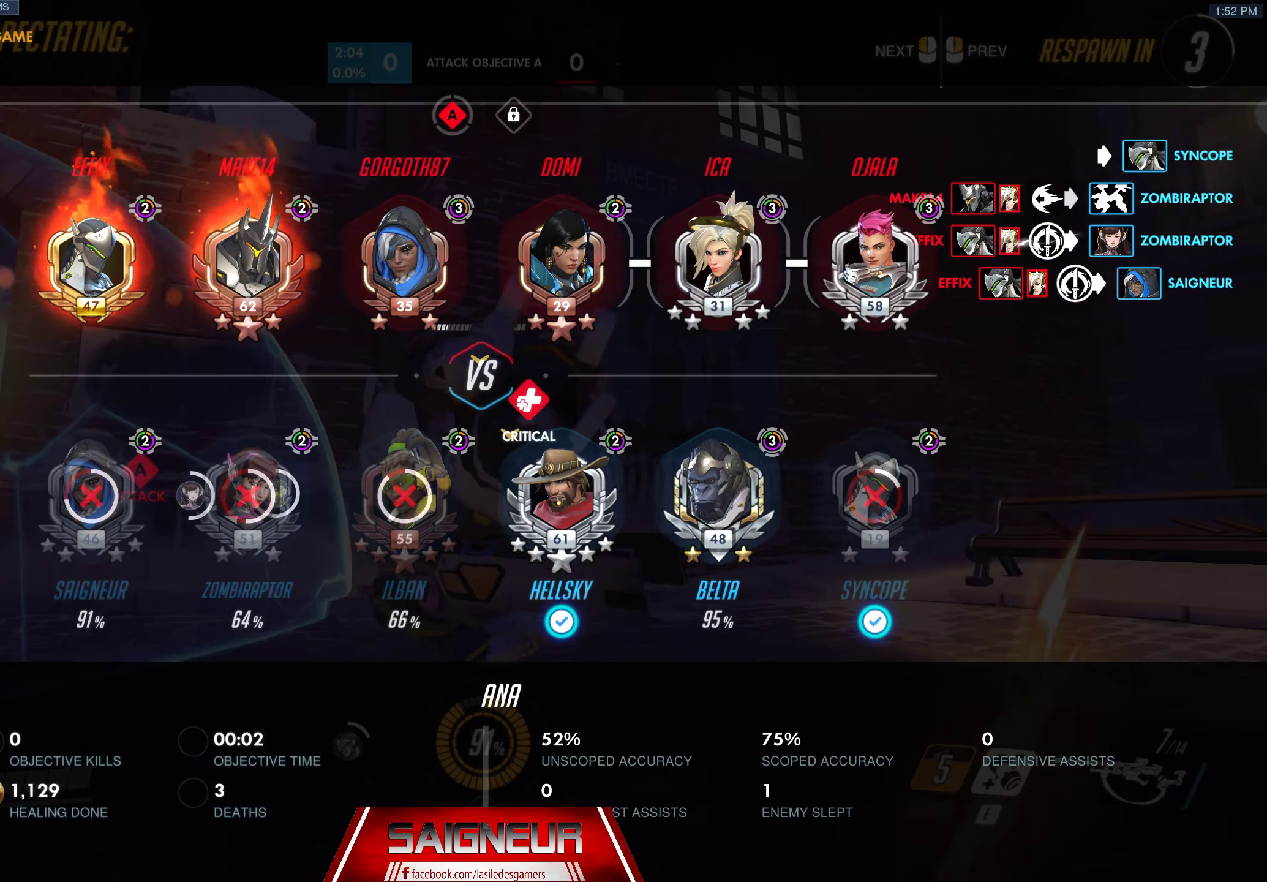
{"keys": ["tab", "w"], "mouse": [], "events": []}
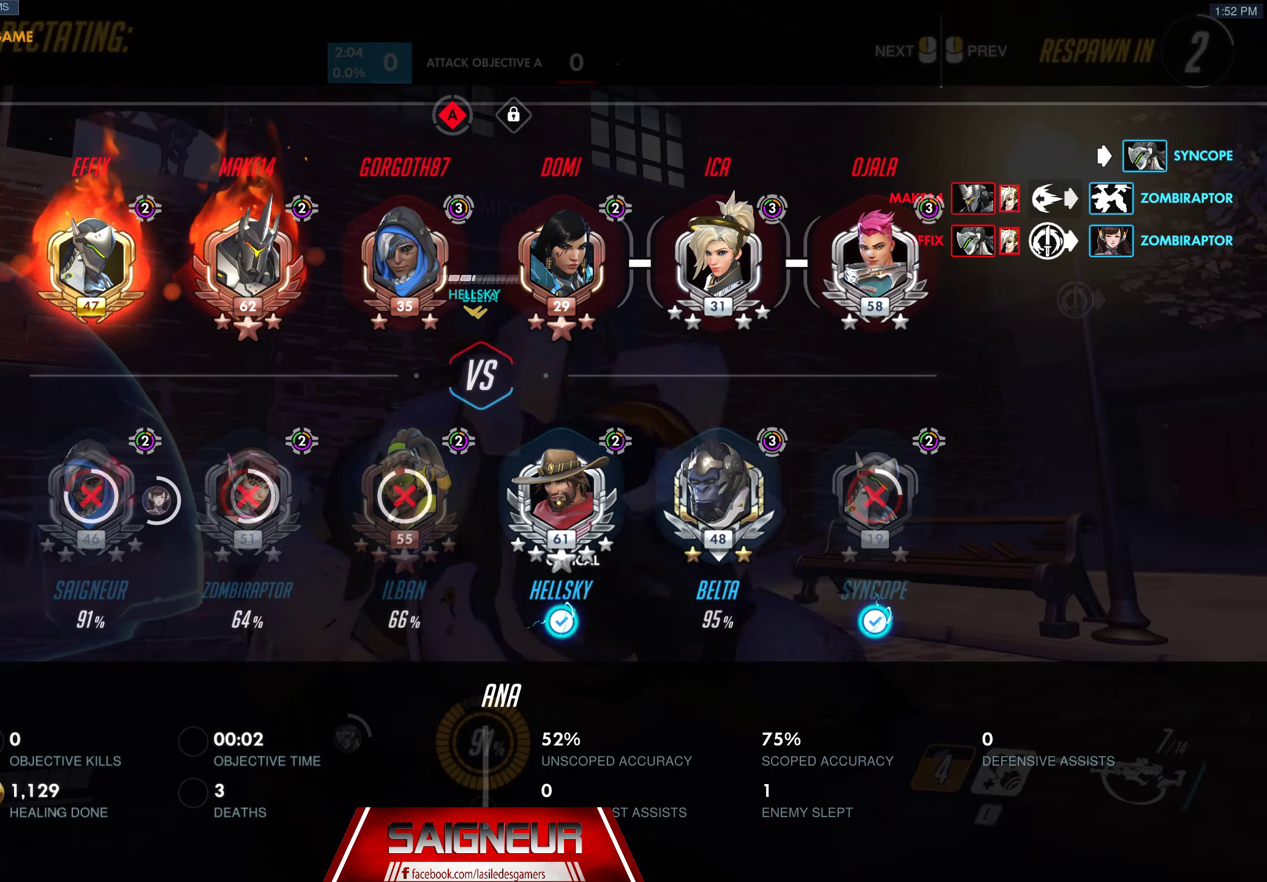
{"keys": ["tab", "w"], "mouse": [], "events": [[167, "tab", "up"], [500, "tab", "down"]]}
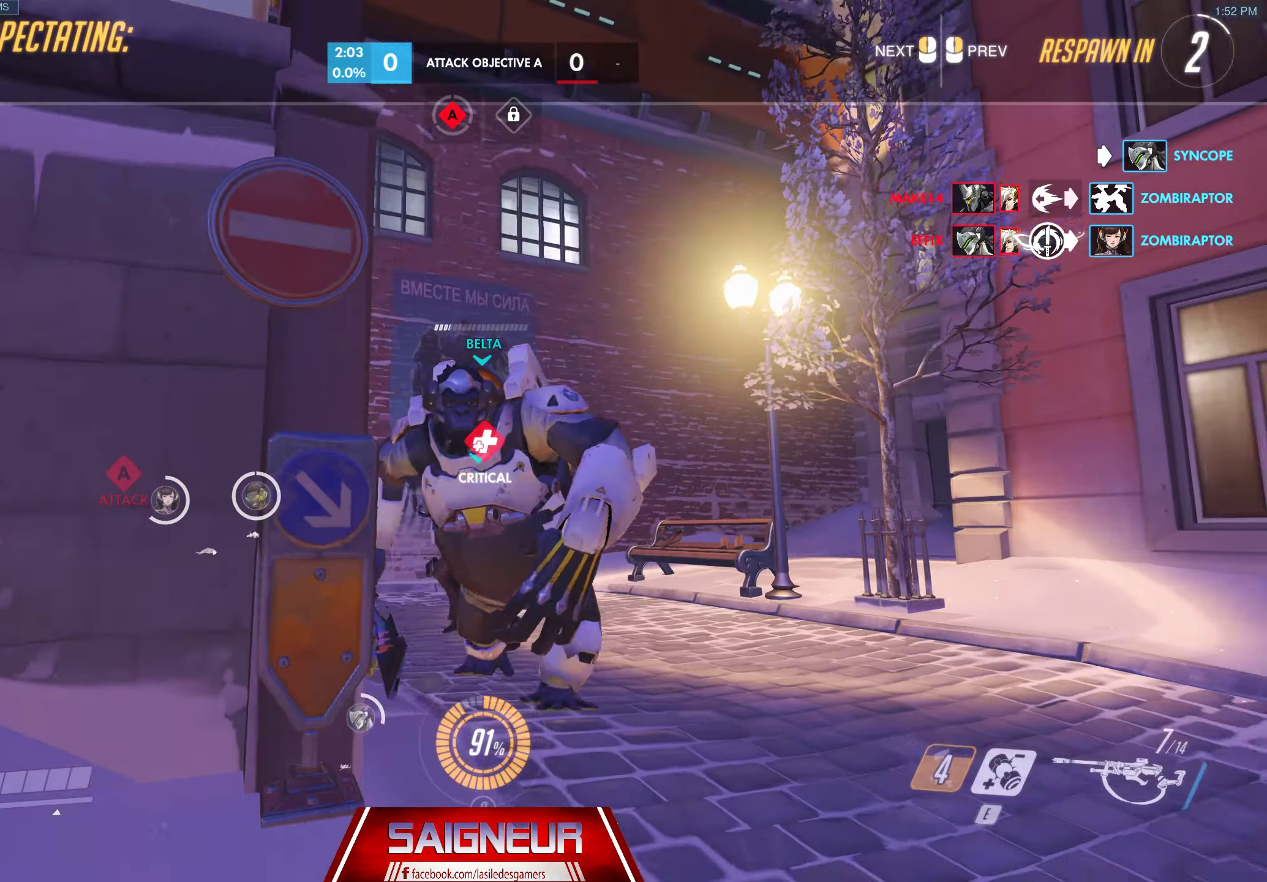
{"keys": ["tab", "w"], "mouse": [], "events": []}
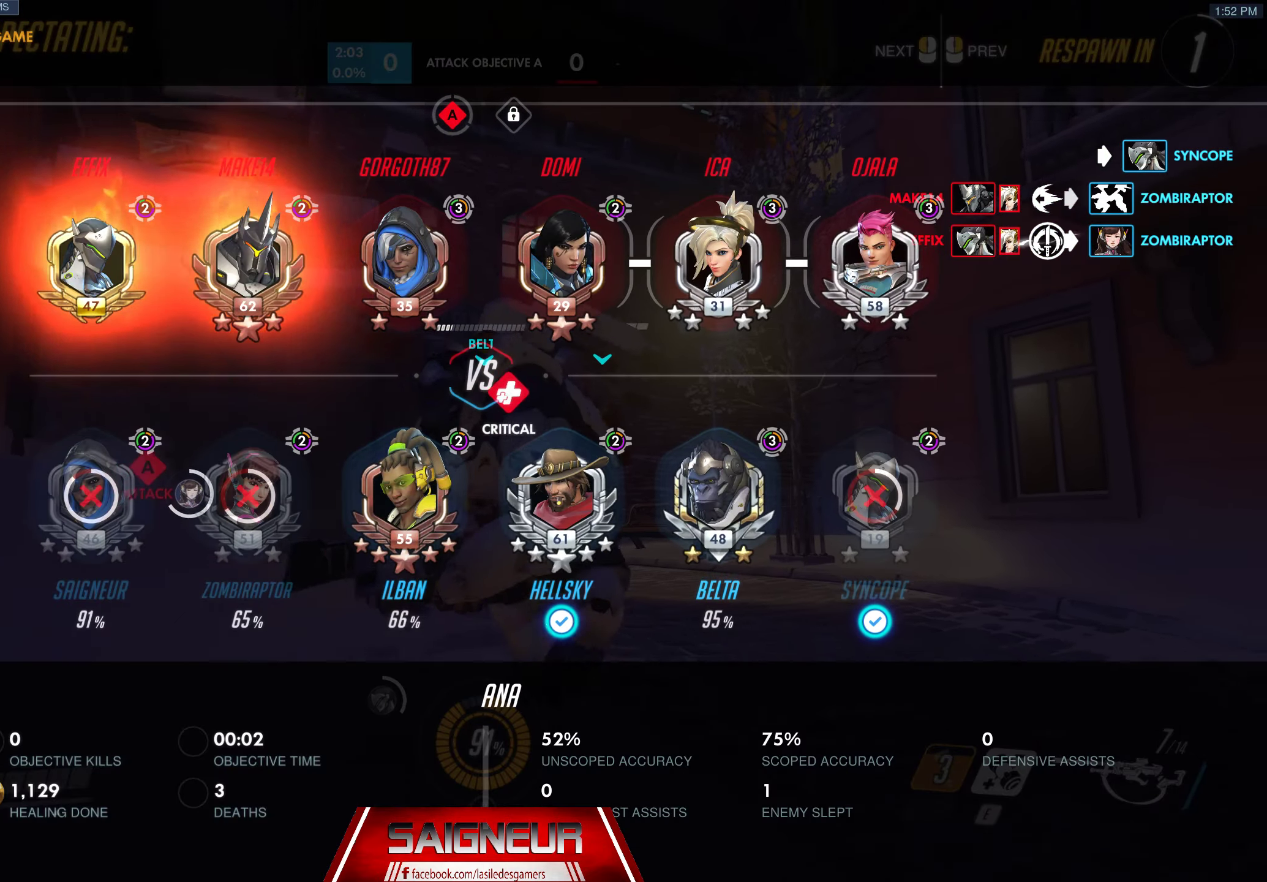
{"keys": ["w"], "mouse": [], "events": [[133, "tab", "up"]]}
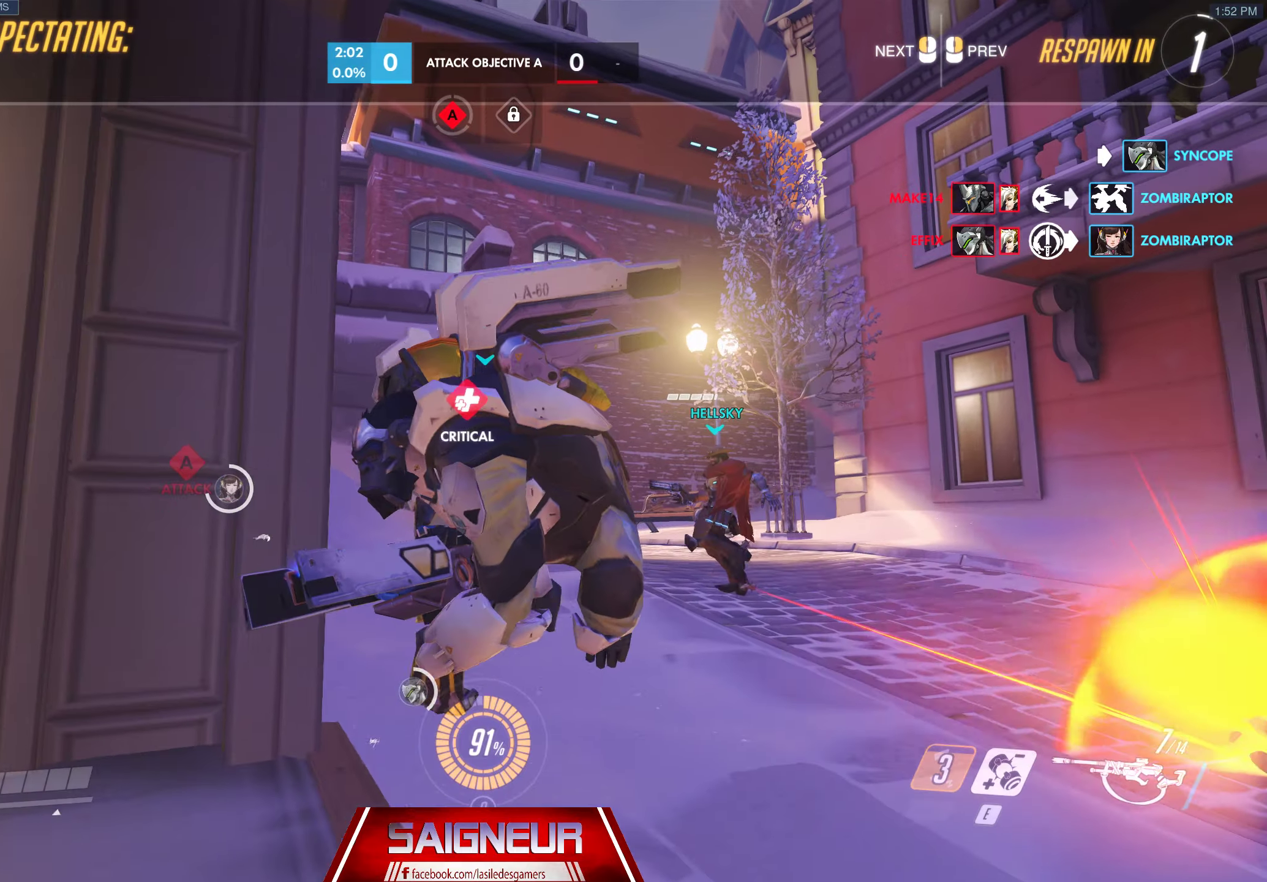
{"keys": ["w"], "mouse": [], "events": []}
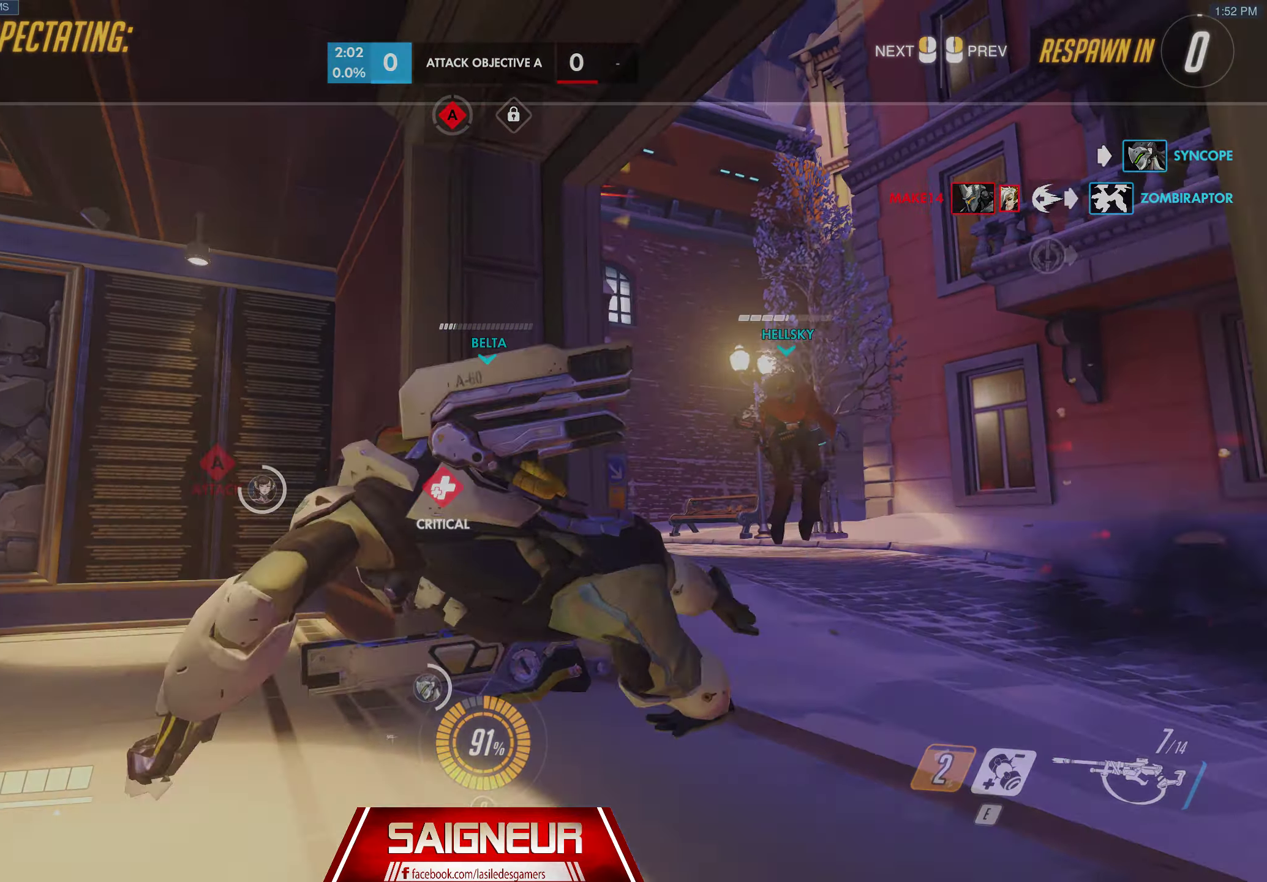
{"keys": ["tab", "w"], "mouse": [], "events": [[50, "tab", "down"]]}
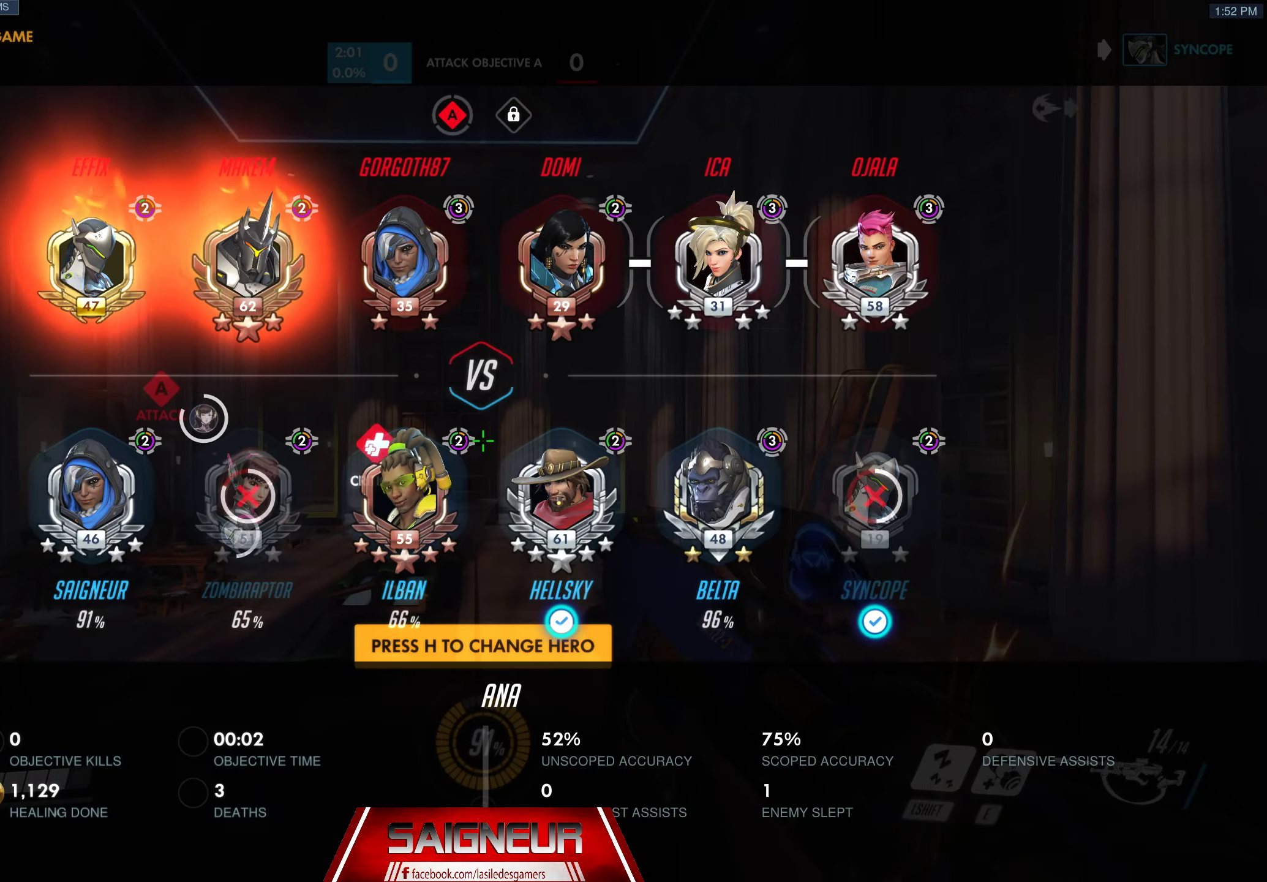
{"keys": ["tab", "w"], "mouse": [], "events": []}
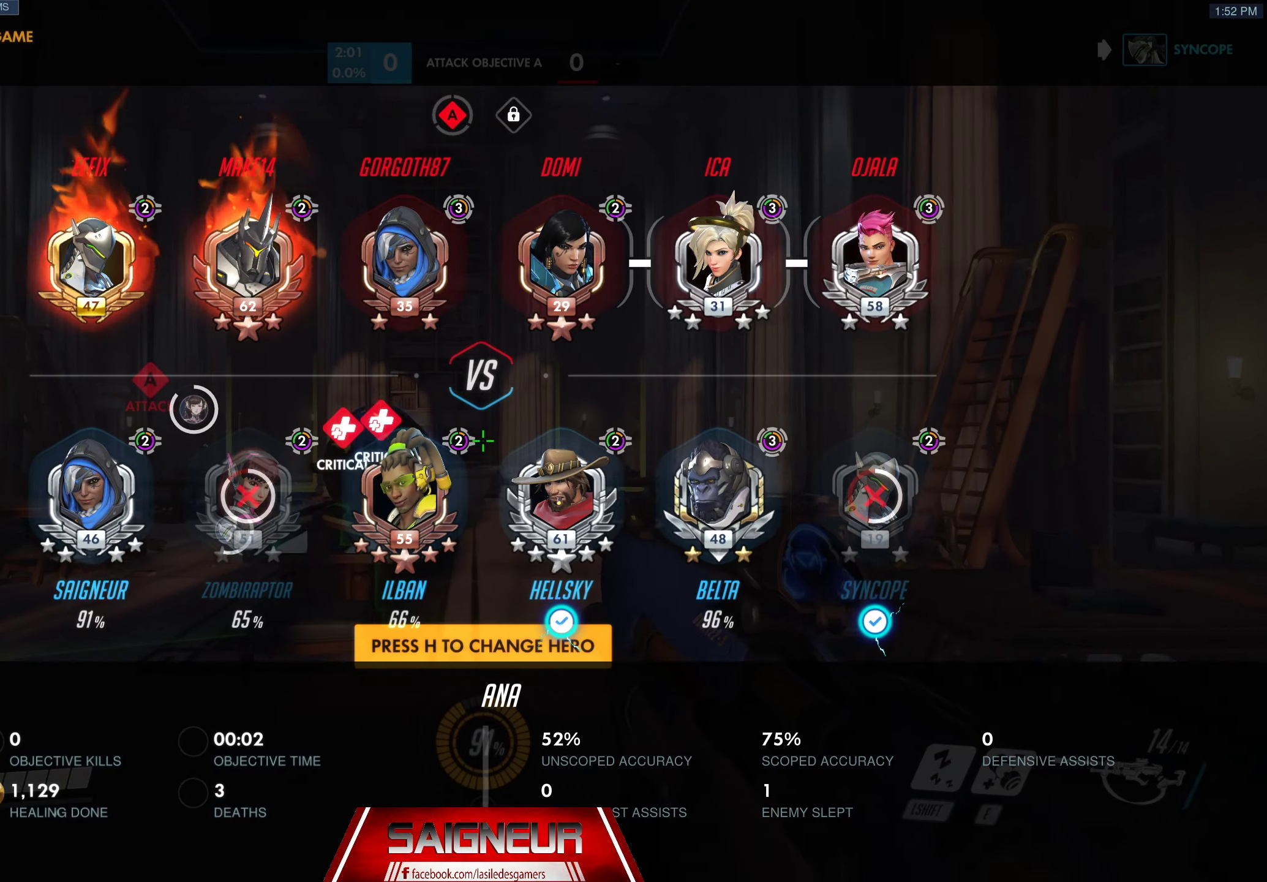
{"keys": ["tab", "w"], "mouse": [], "events": []}
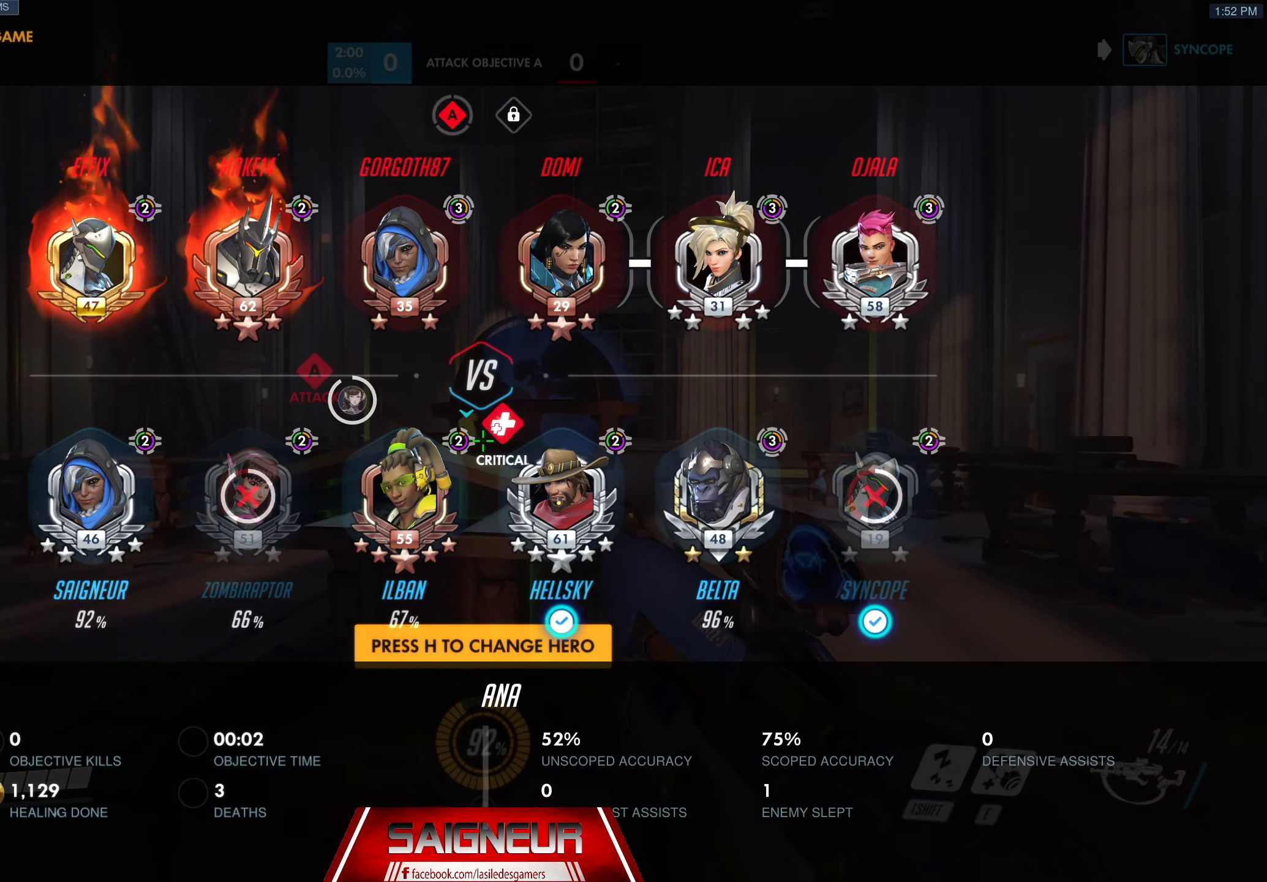
{"keys": ["tab", "w"], "mouse": [], "events": [[17, "space", "down"], [217, "space", "up"]]}
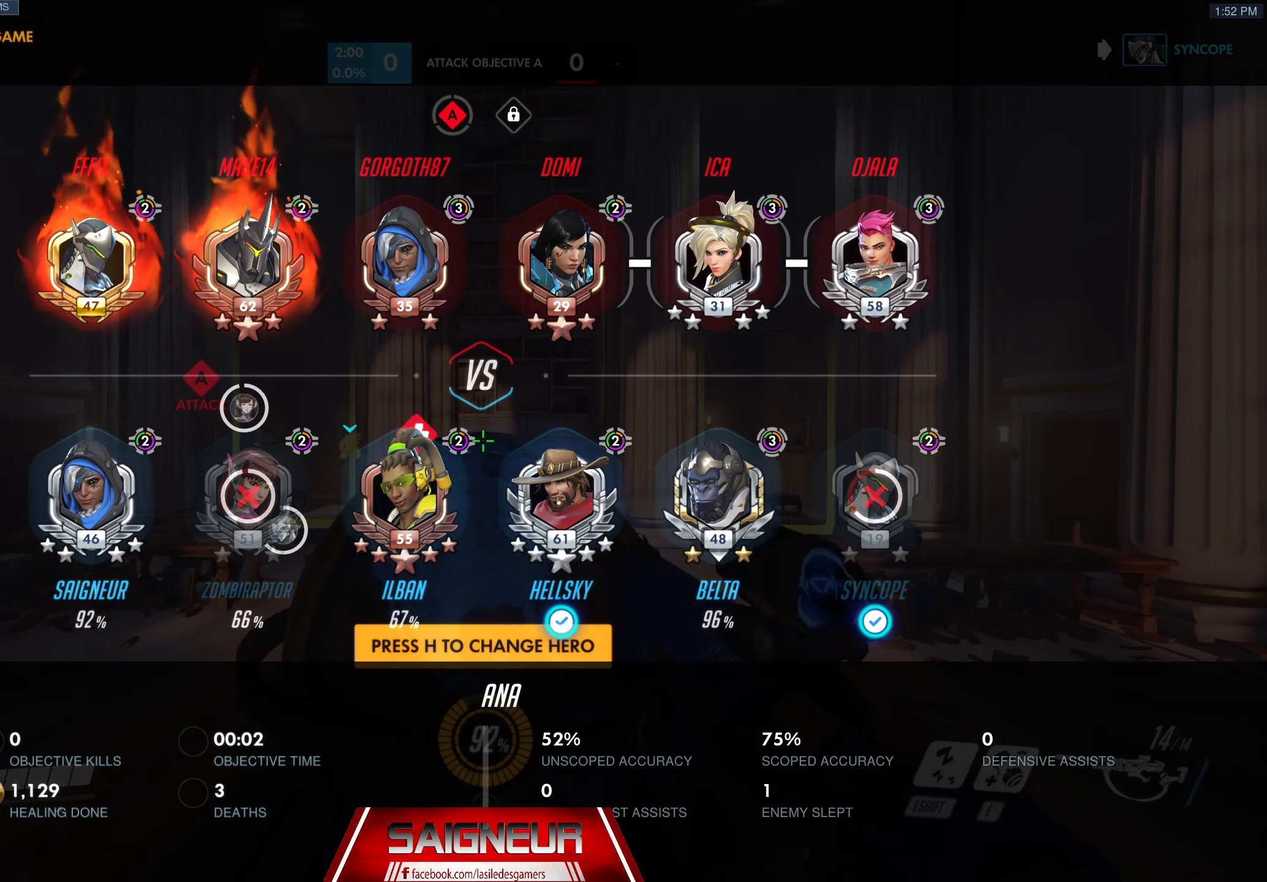
{"keys": ["tab", "w"], "mouse": [], "events": [[50, "space", "down"], [250, "space", "up"]]}
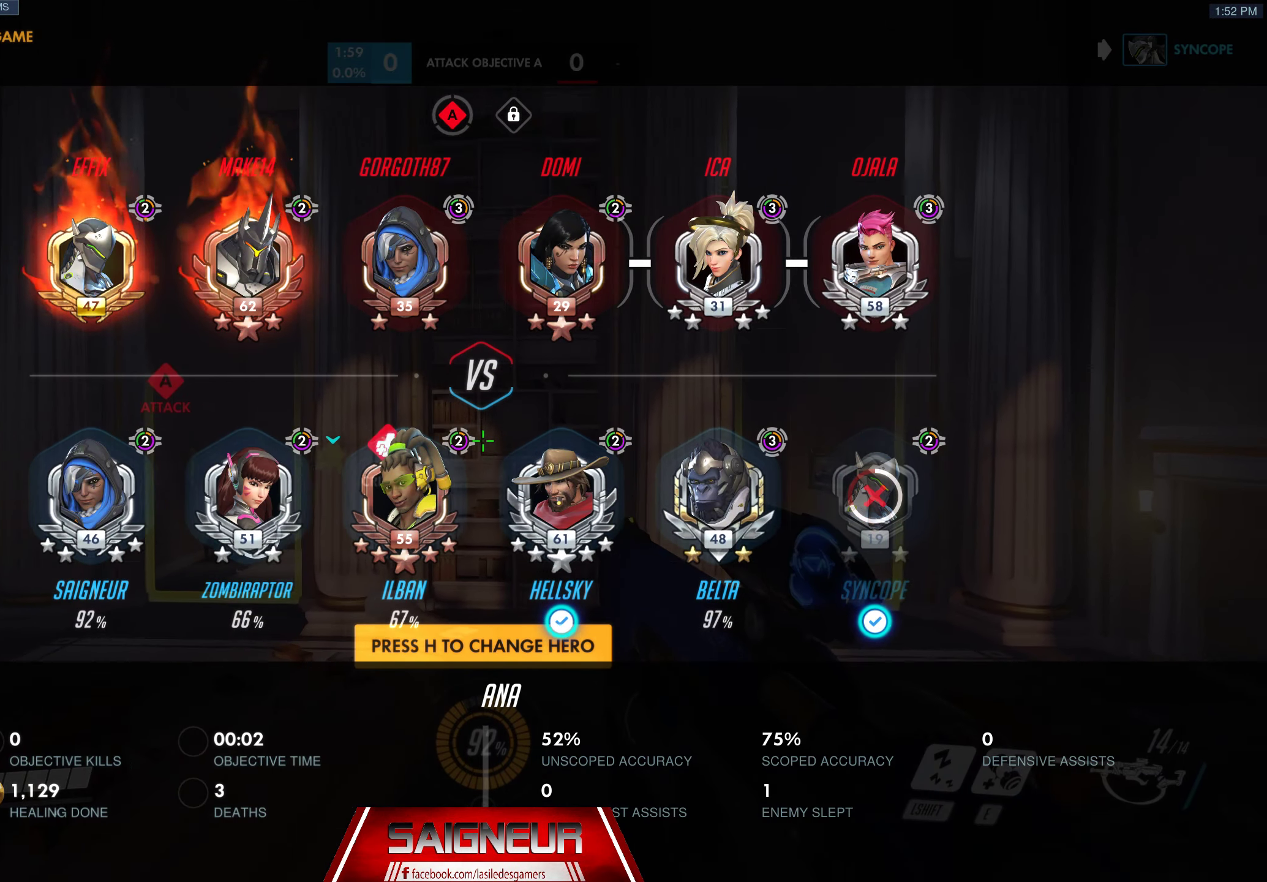
{"keys": ["space", "tab", "w"], "mouse": [], "events": [[499, "space", "down"]]}
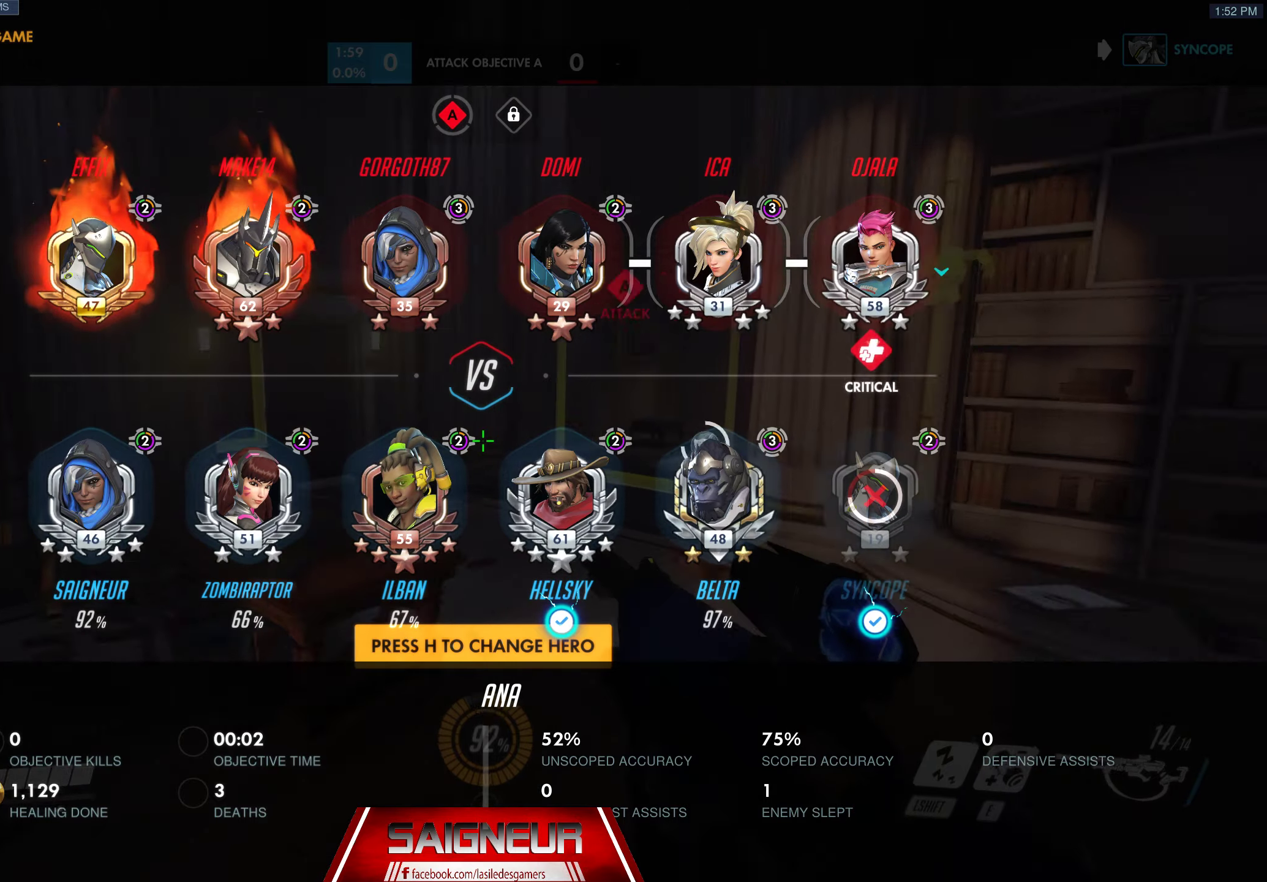
{"keys": ["tab", "w"], "mouse": [], "events": [[167, "space", "up"]]}
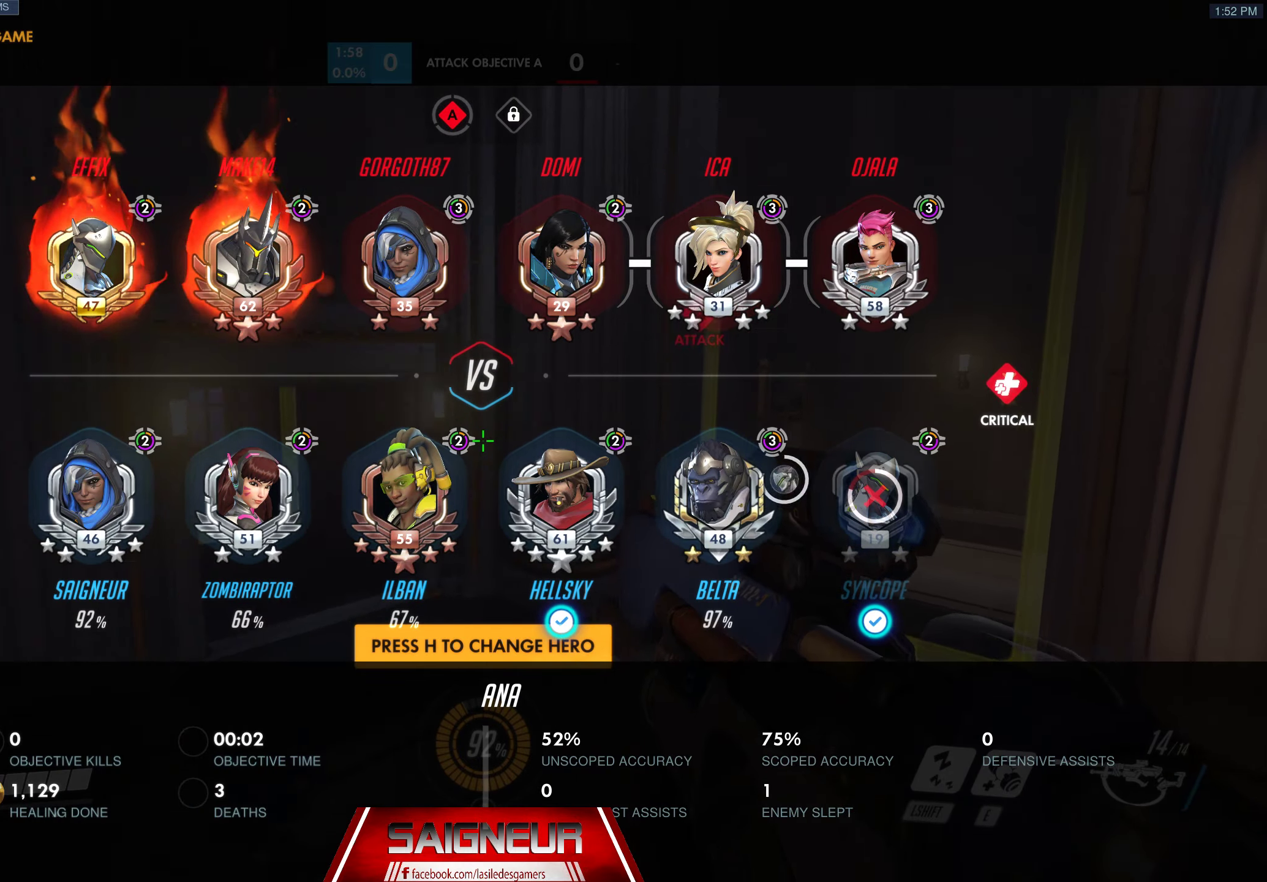
{"keys": ["tab", "w"], "mouse": [], "events": [[200, "space", "down"], [417, "space", "up"]]}
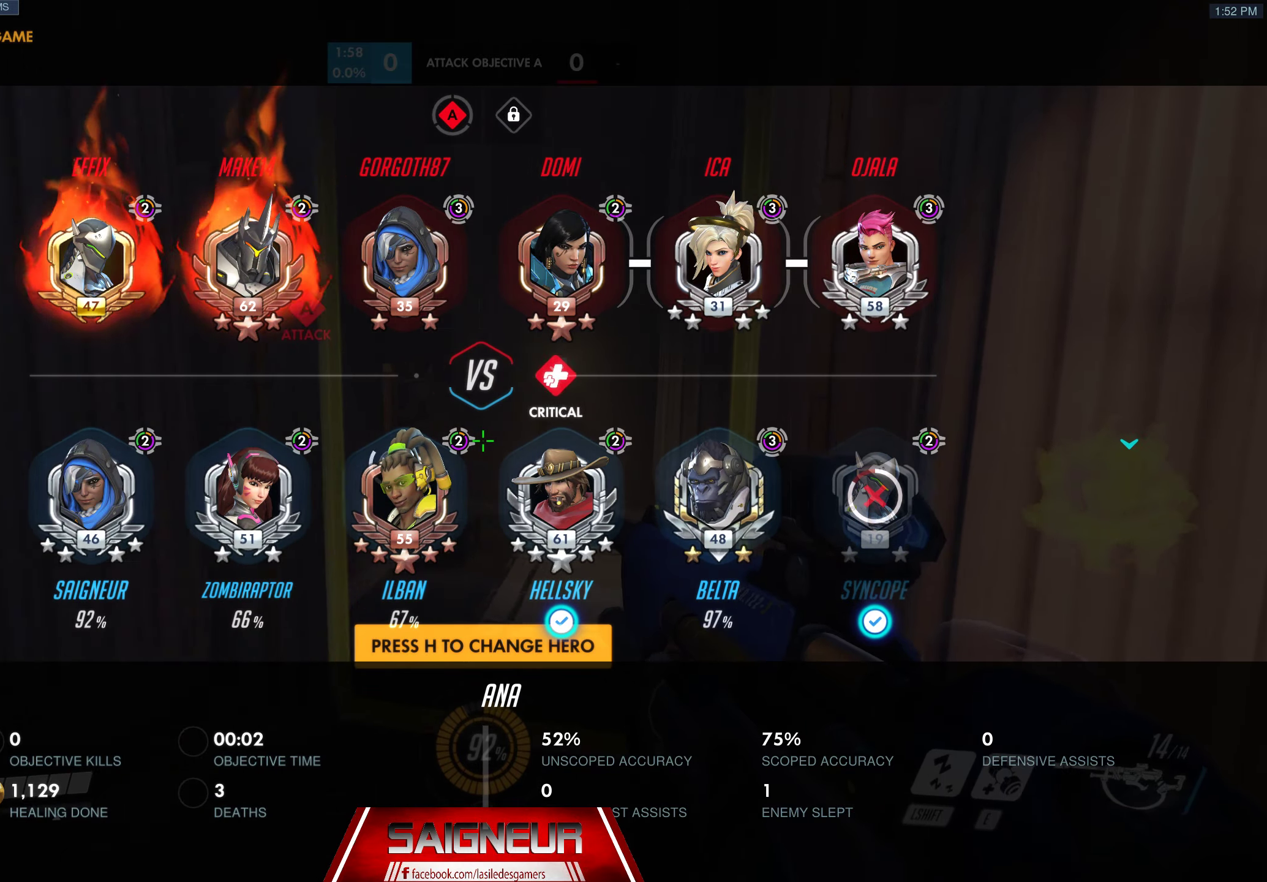
{"keys": [], "mouse": [], "events": [[100, "tab", "up"], [233, "w", "up"], [400, "e", "down"], [417, "e", "up"]]}
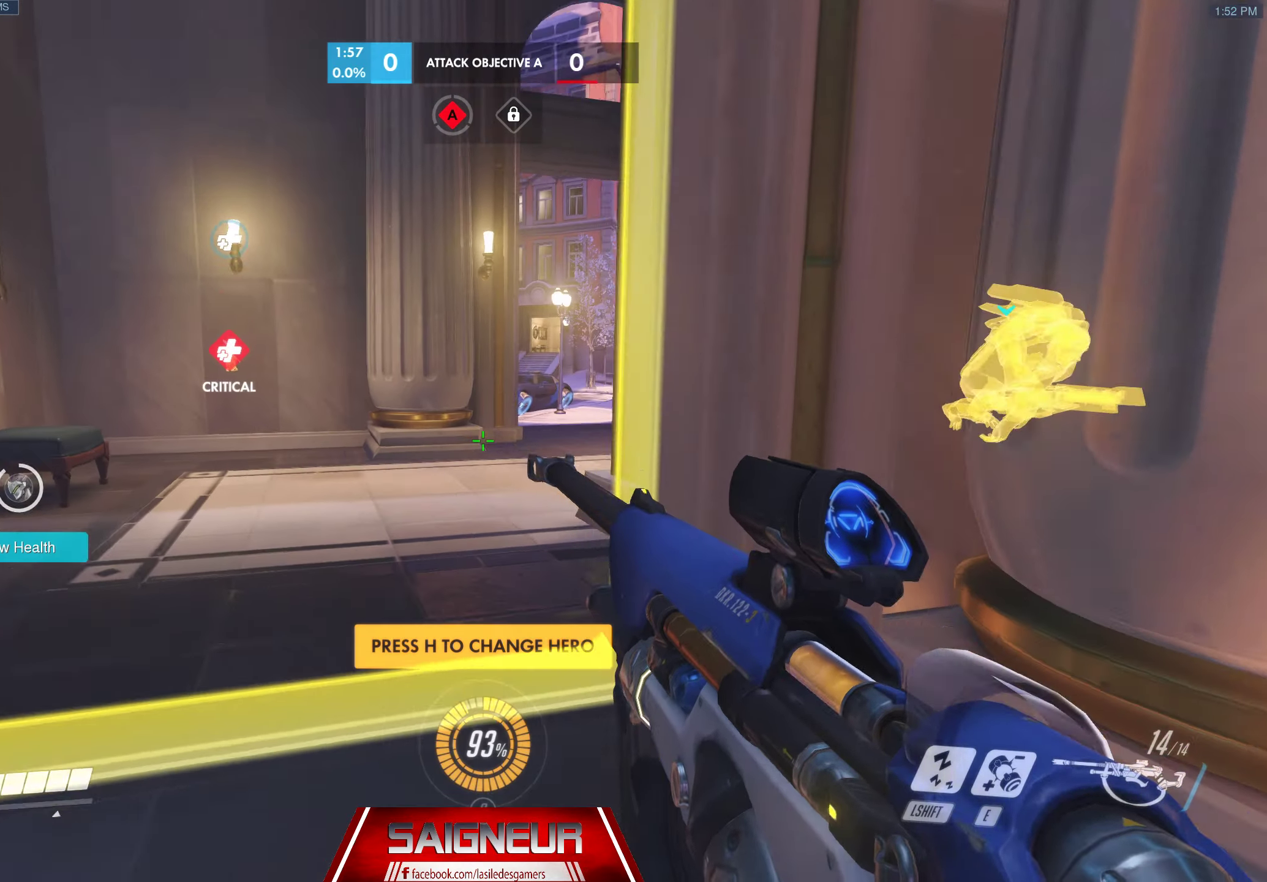
{"keys": ["a", "w"], "mouse": [], "events": [[133, "a", "down"], [350, "w", "down"]]}
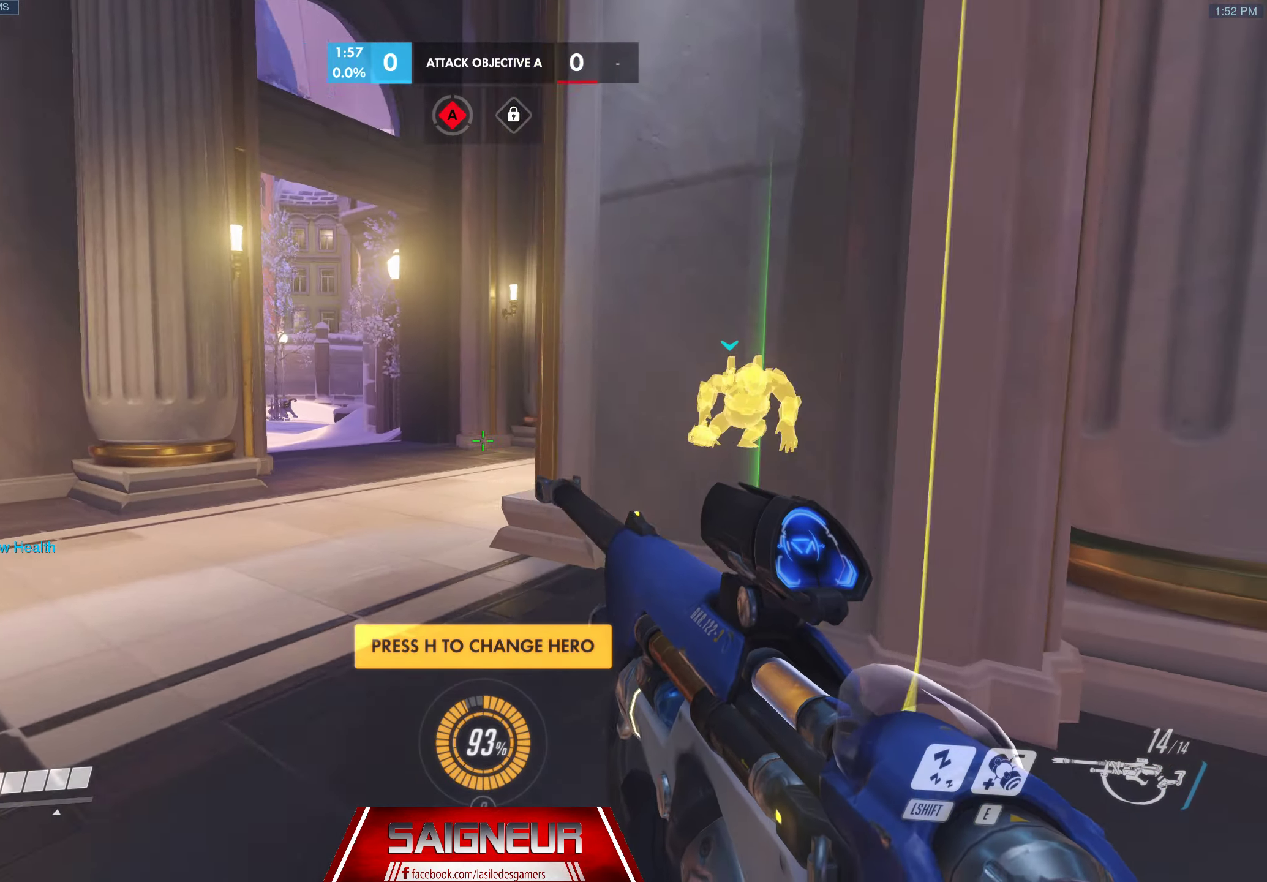
{"keys": ["d", "w"], "mouse": [], "events": [[67, "a", "up"], [67, "w", "up"], [100, "d", "down"], [383, "w", "down"]]}
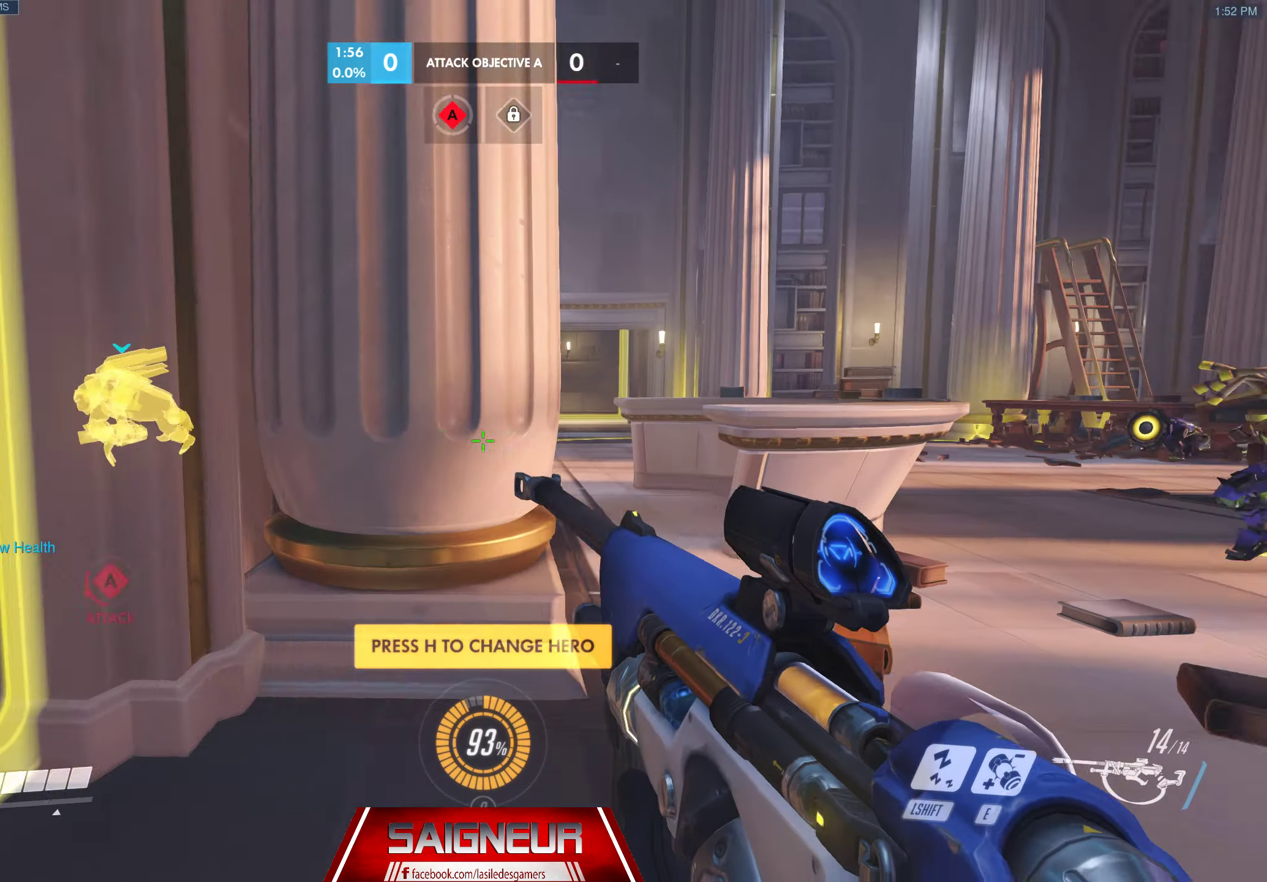
{"keys": ["tab", "w"], "mouse": [], "events": [[33, "tab", "down"], [367, "d", "up"]]}
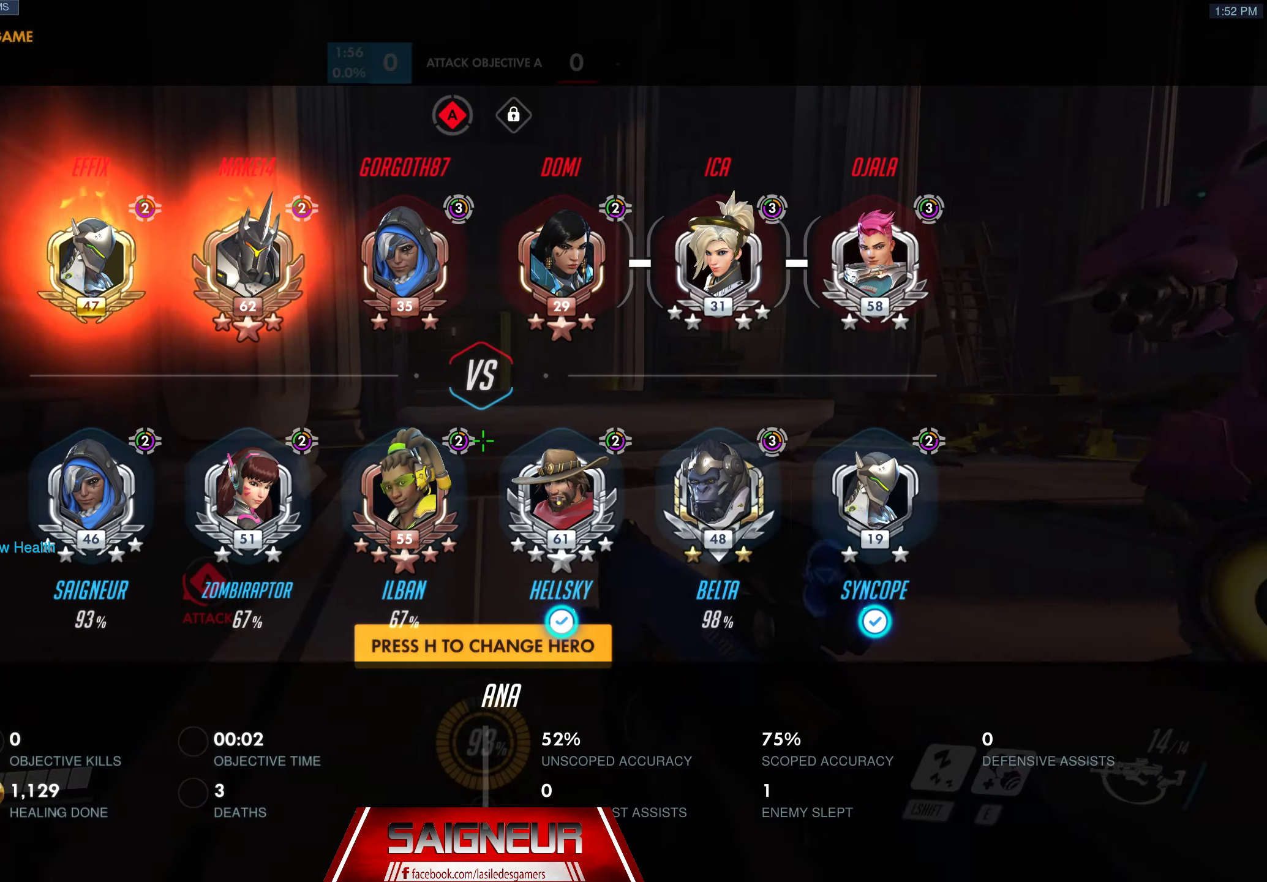
{"keys": ["a"], "mouse": [], "events": [[33, "space", "down"], [67, "tab", "up"], [83, "d", "down"], [233, "space", "up"], [283, "w", "up"], [450, "a", "down"], [483, "d", "up"]]}